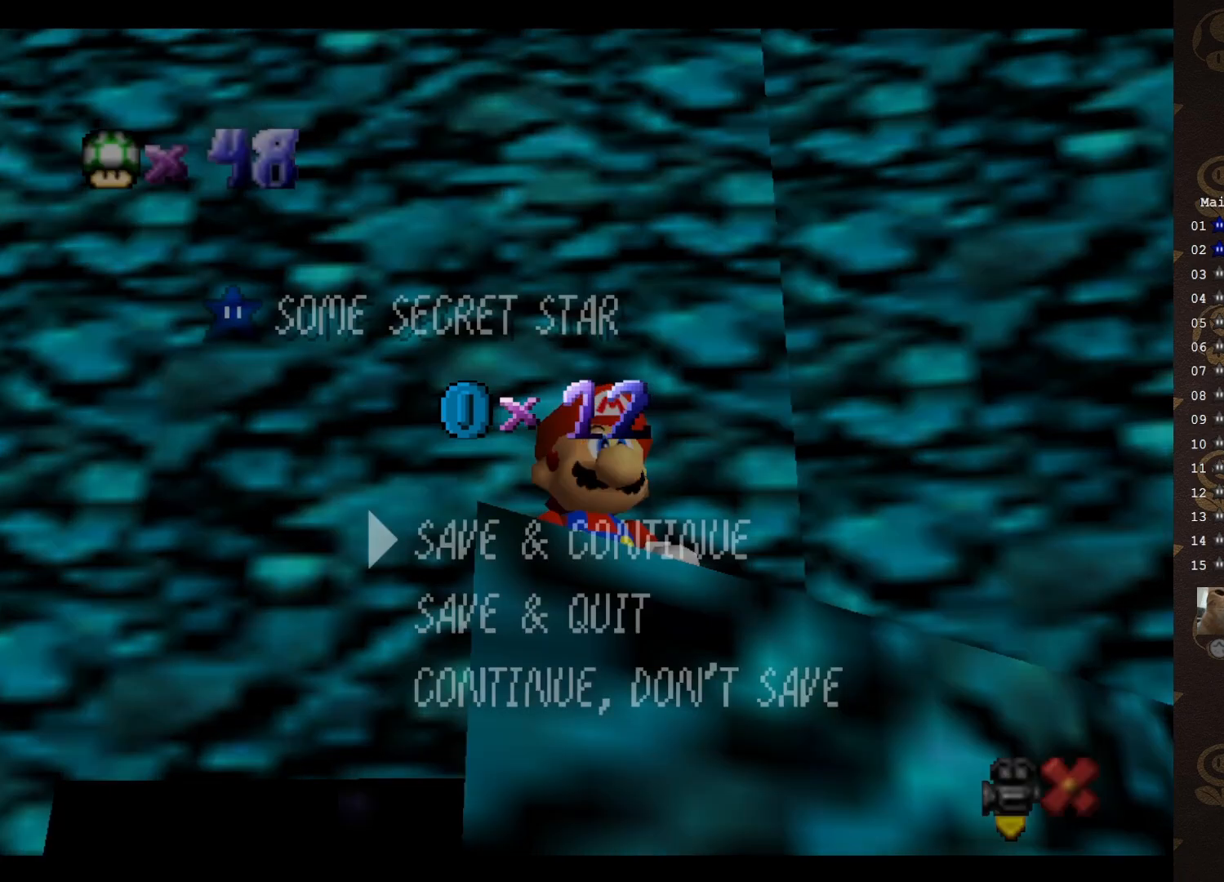
Gameplay with a controller (Nintendo layout); each line is a JSON object with the inputs held at the frame after it. "events" lists button and stick changes between this image and that frame as [ms after this image, input, new state], when the widget could be followed in between. Not read: L3 R3 Z.
{"buttons": [], "left_stick": "center", "events": [[283, "A", "down"], [450, "A", "up"]]}
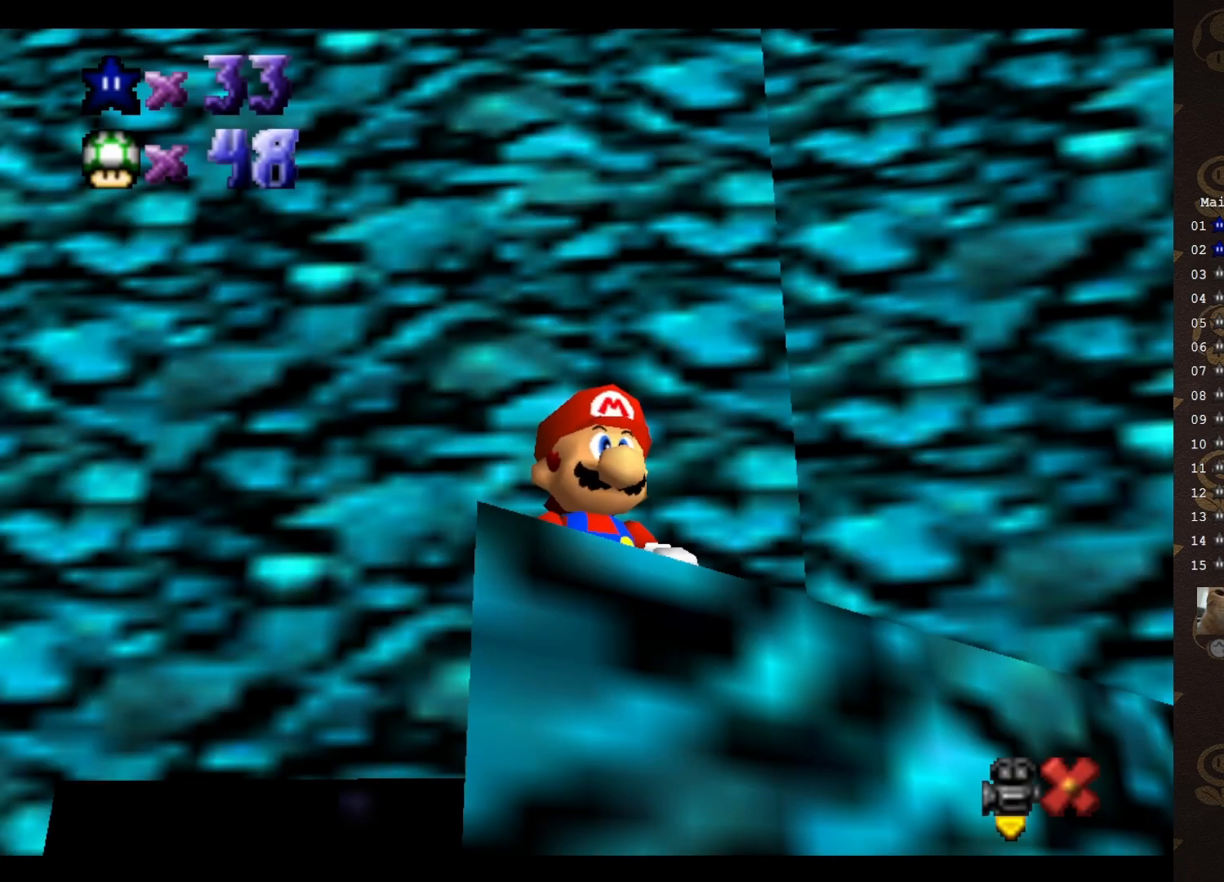
{"buttons": [], "left_stick": "center", "events": []}
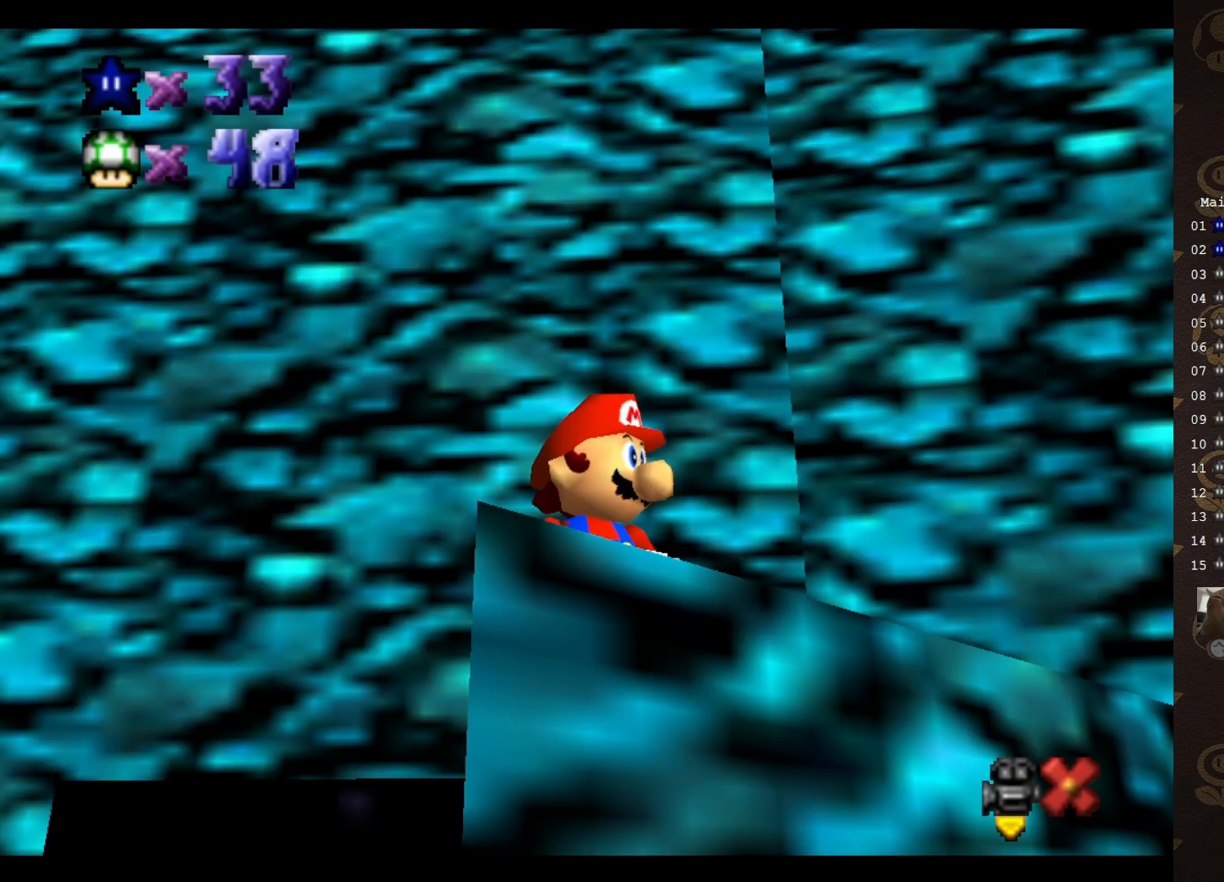
{"buttons": [], "left_stick": "center", "events": []}
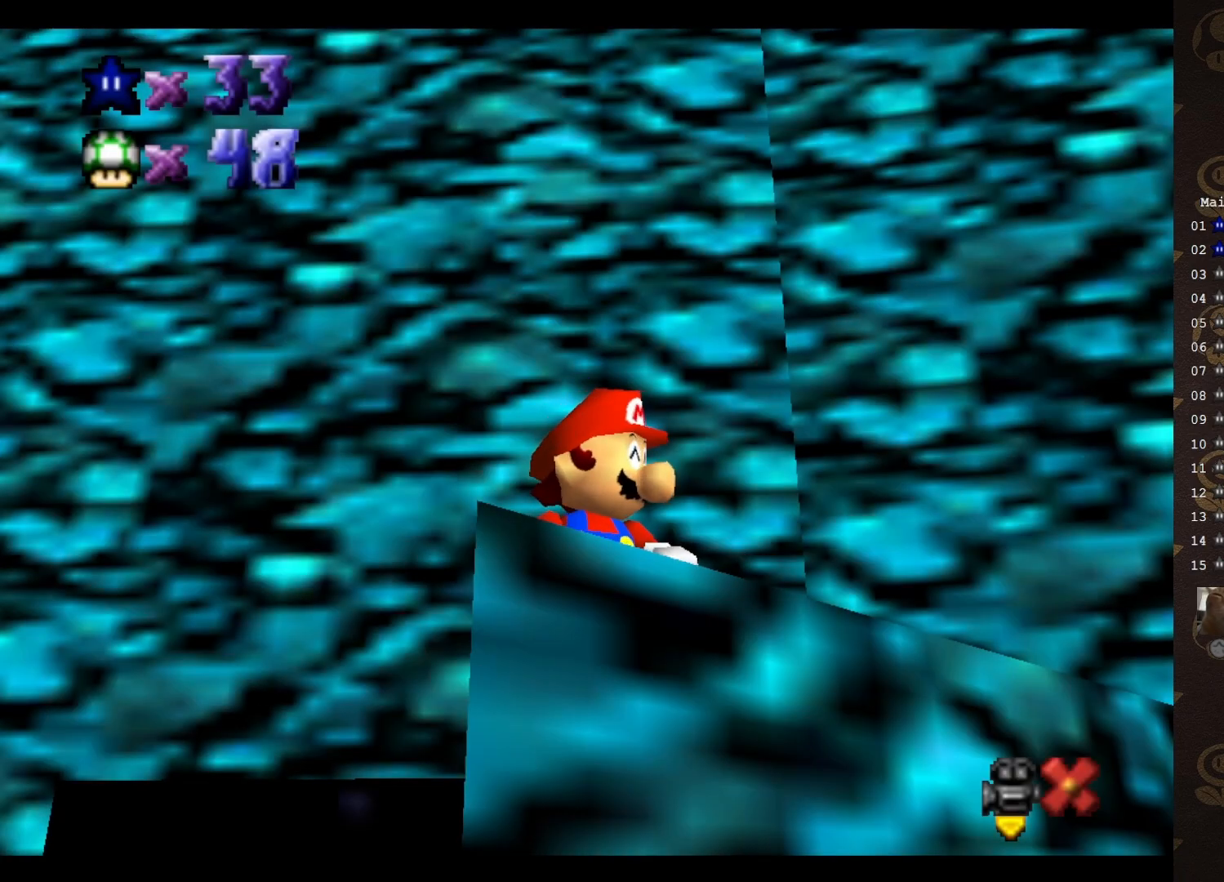
{"buttons": ["A"], "left_stick": "right", "events": [[433, "A", "down"], [433, "left_stick", "right"]]}
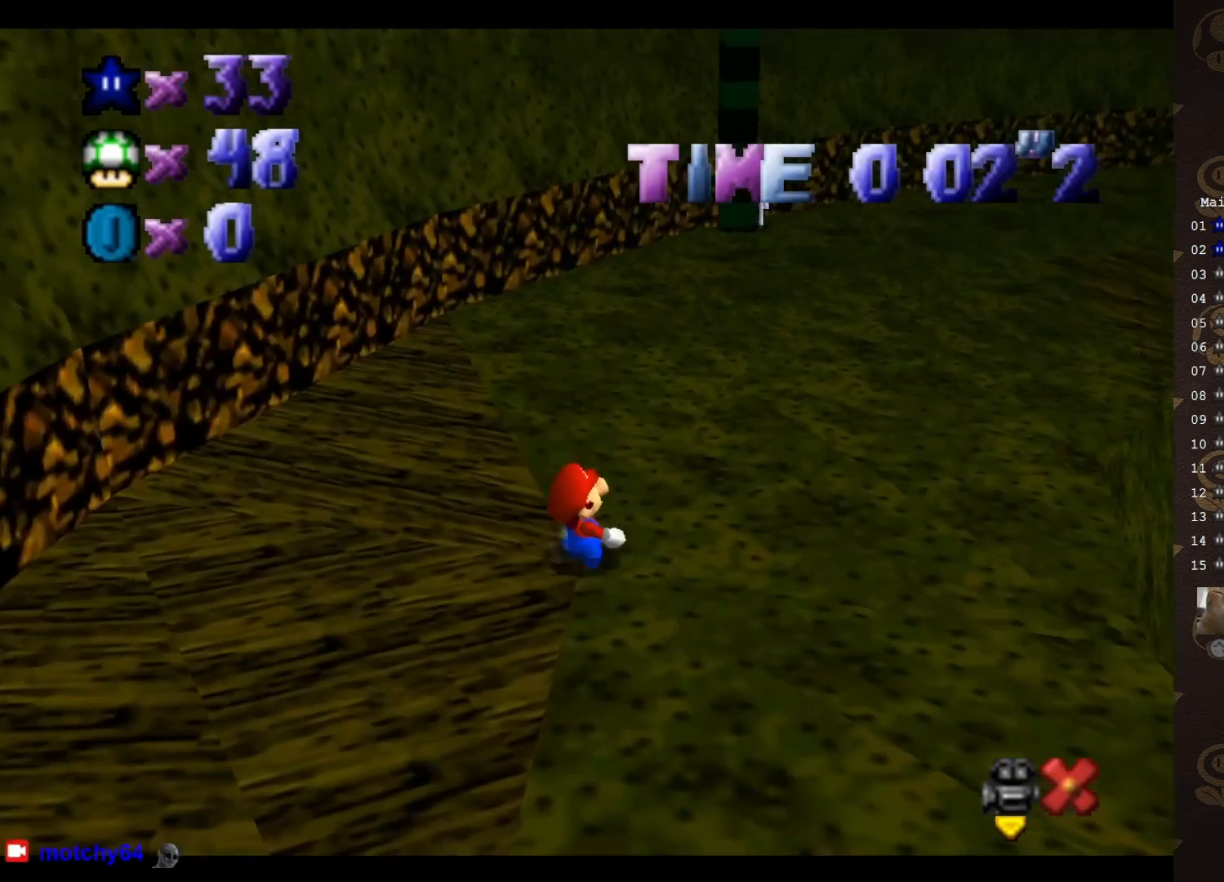
{"buttons": [], "left_stick": "center", "events": [[233, "A", "up"], [283, "left_stick", "center"]]}
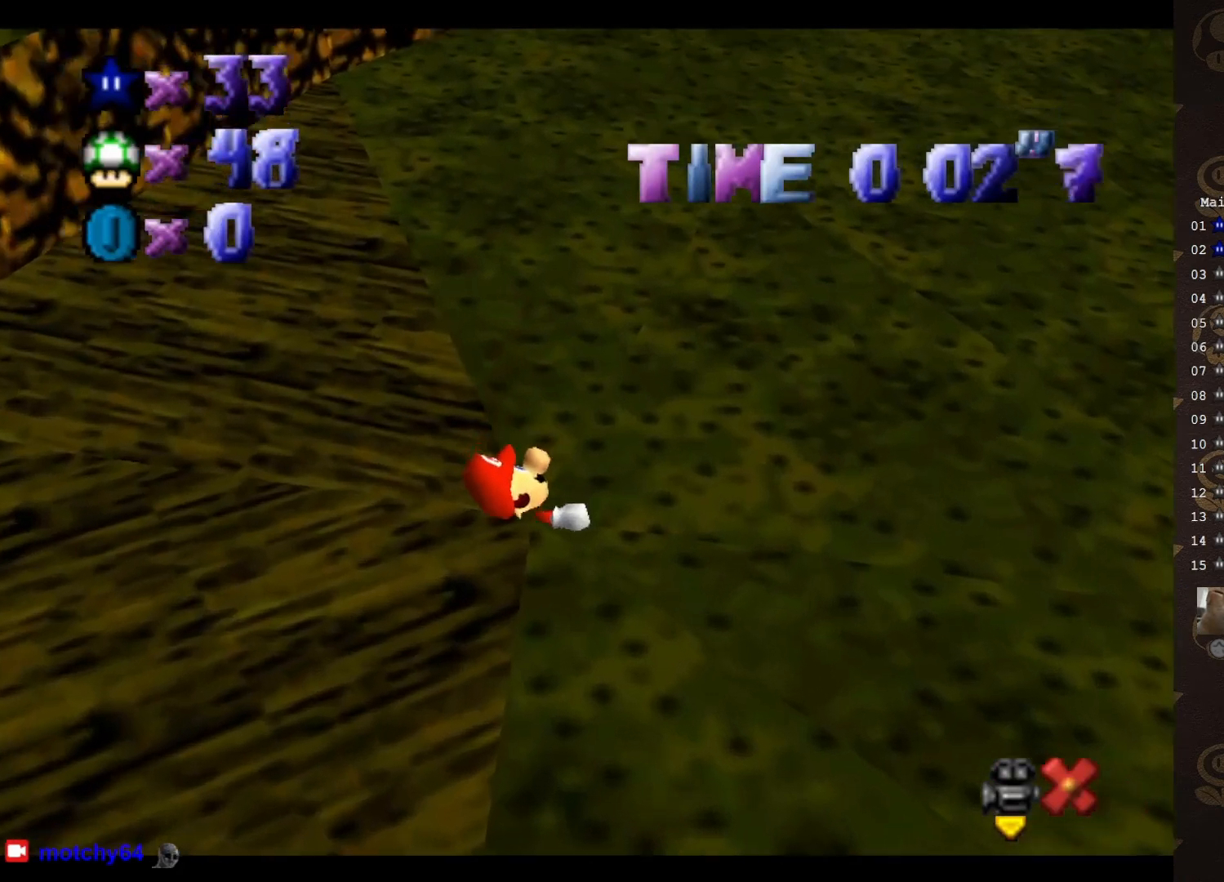
{"buttons": [], "left_stick": "center", "events": []}
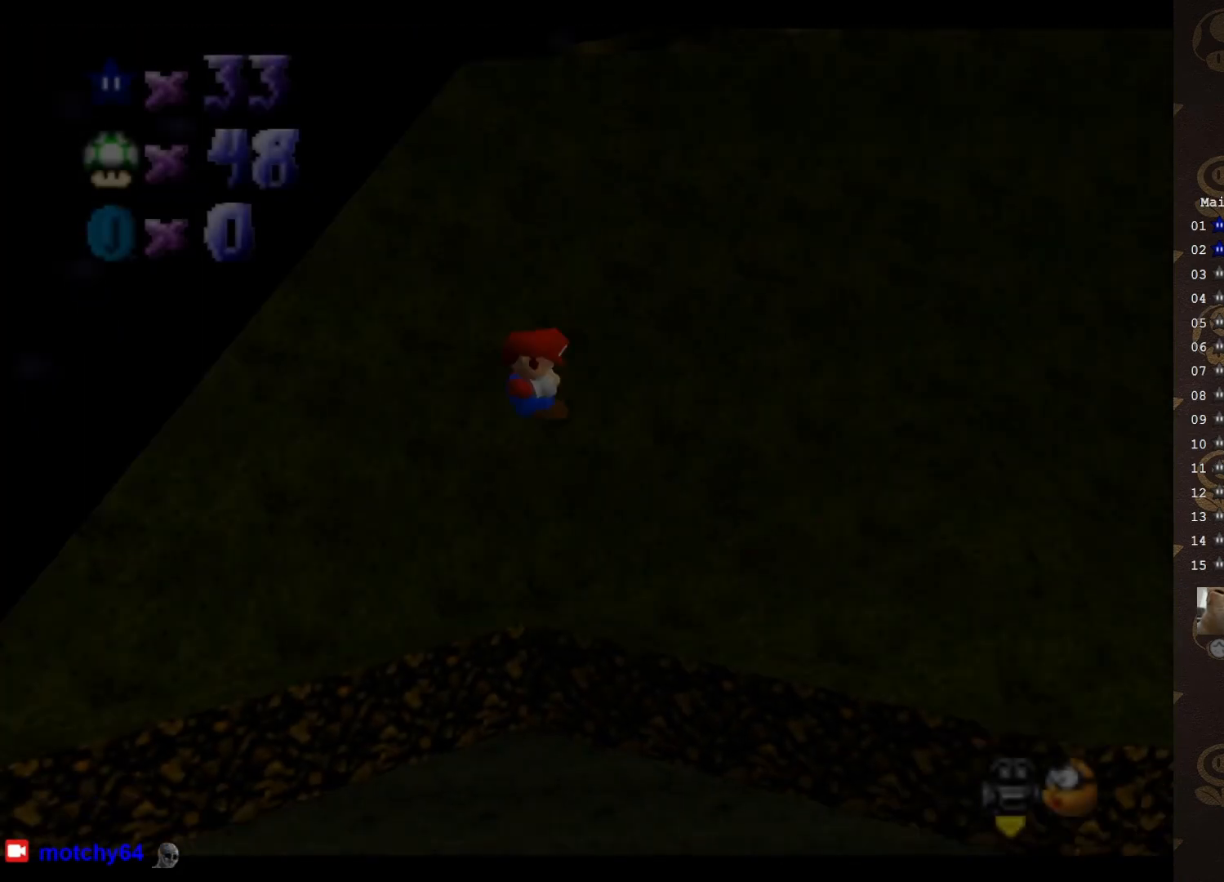
{"buttons": ["C_LEFT"], "left_stick": "center", "events": [[350, "C_LEFT", "down"], [450, "C_LEFT", "up"], [500, "C_LEFT", "down"]]}
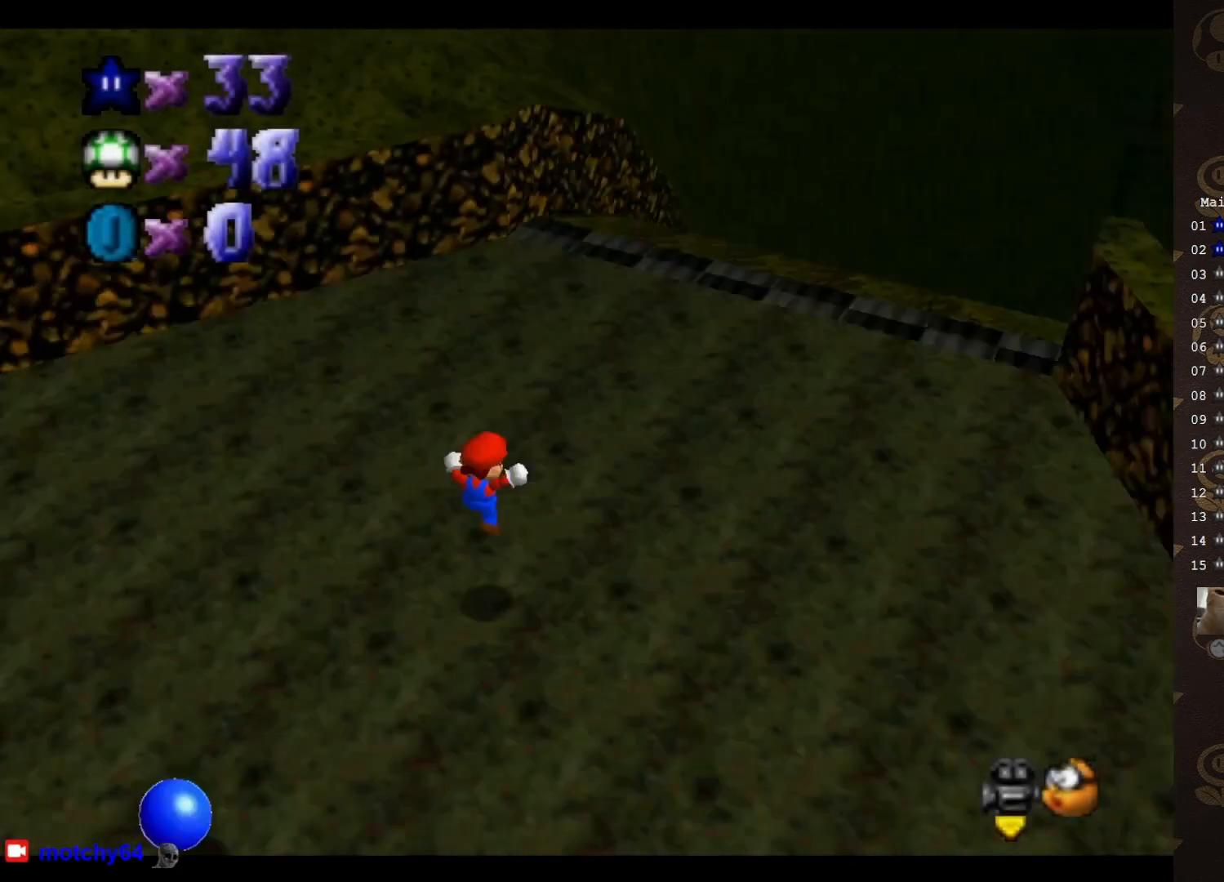
{"buttons": [], "left_stick": "up", "events": [[100, "C_LEFT", "up"], [383, "left_stick", "up"]]}
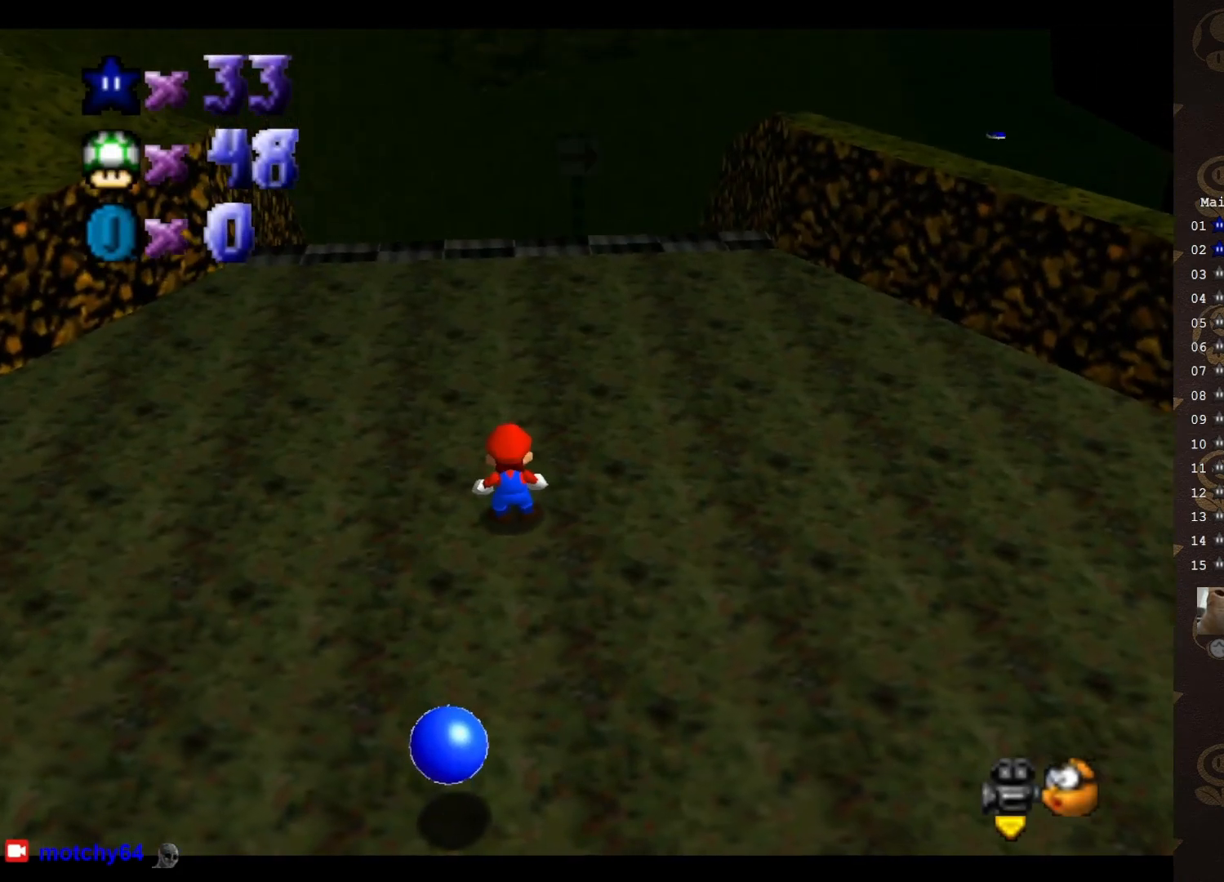
{"buttons": ["A"], "left_stick": "up", "events": [[417, "A", "down"]]}
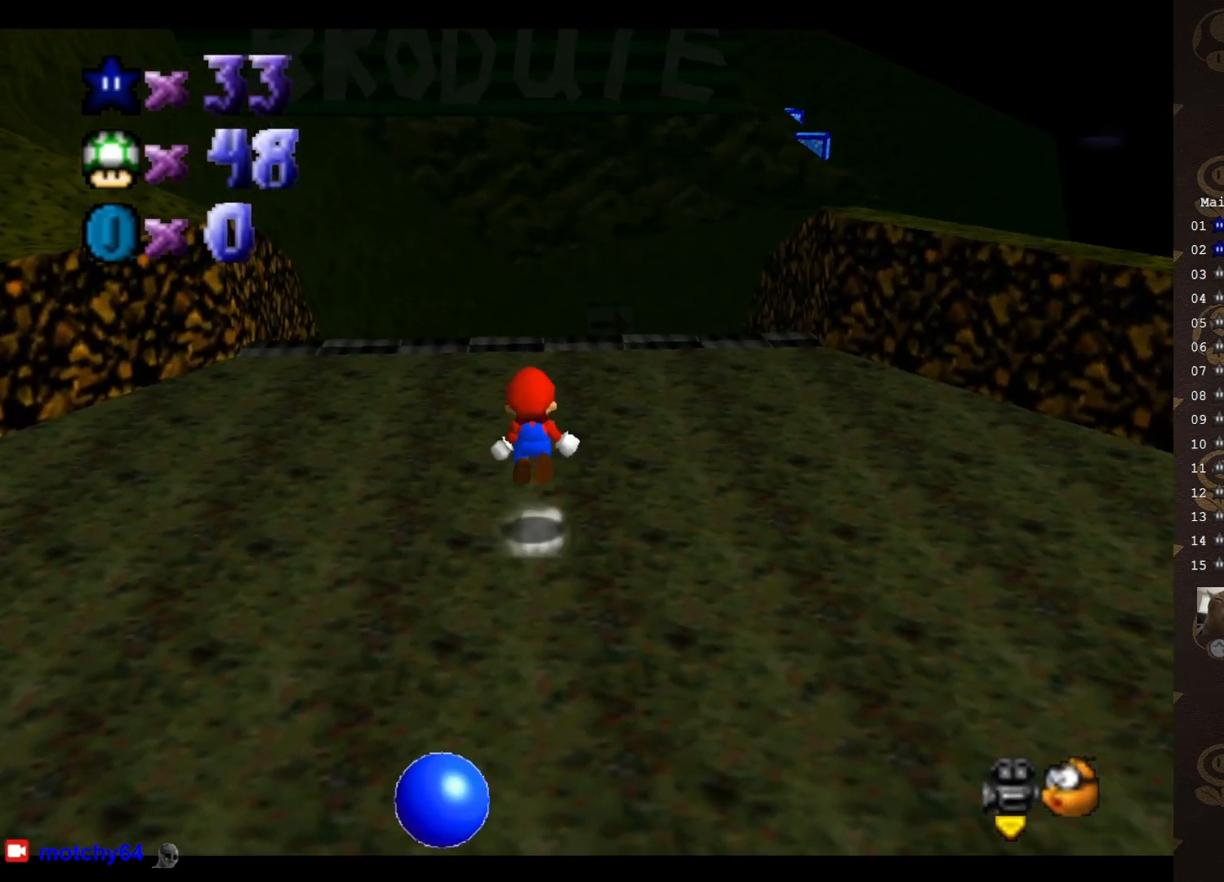
{"buttons": [], "left_stick": "up-left", "events": [[17, "A", "up"], [333, "left_stick", "up-left"]]}
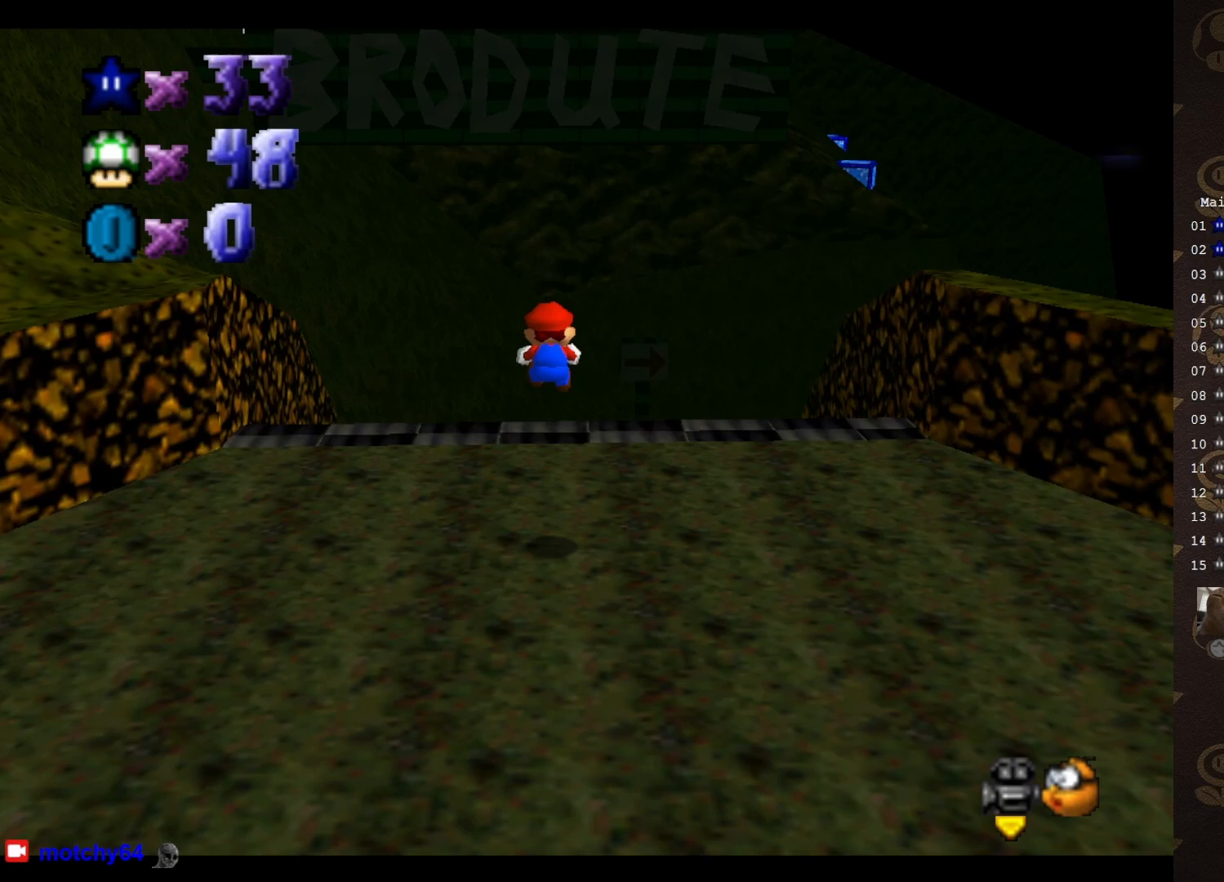
{"buttons": [], "left_stick": "up-left", "events": []}
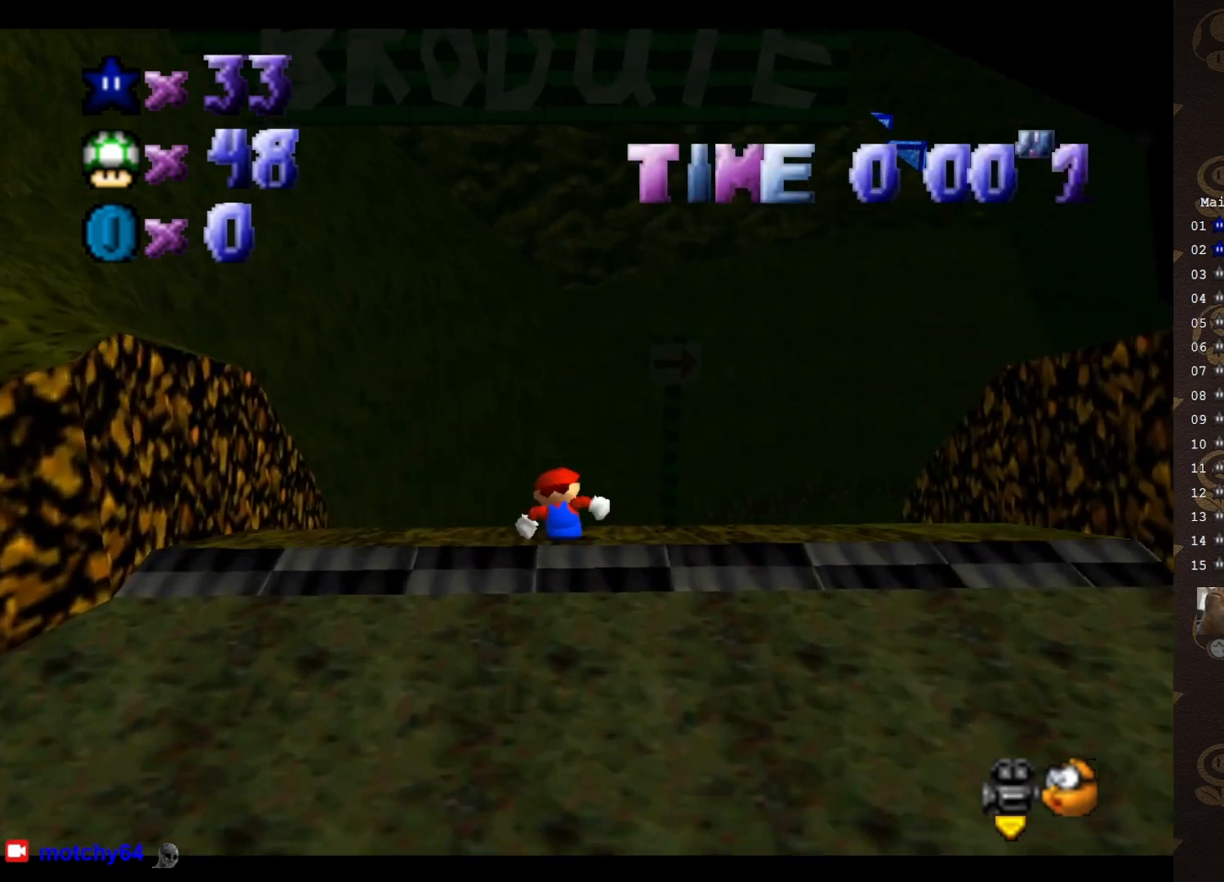
{"buttons": [], "left_stick": "up", "events": [[417, "left_stick", "up"]]}
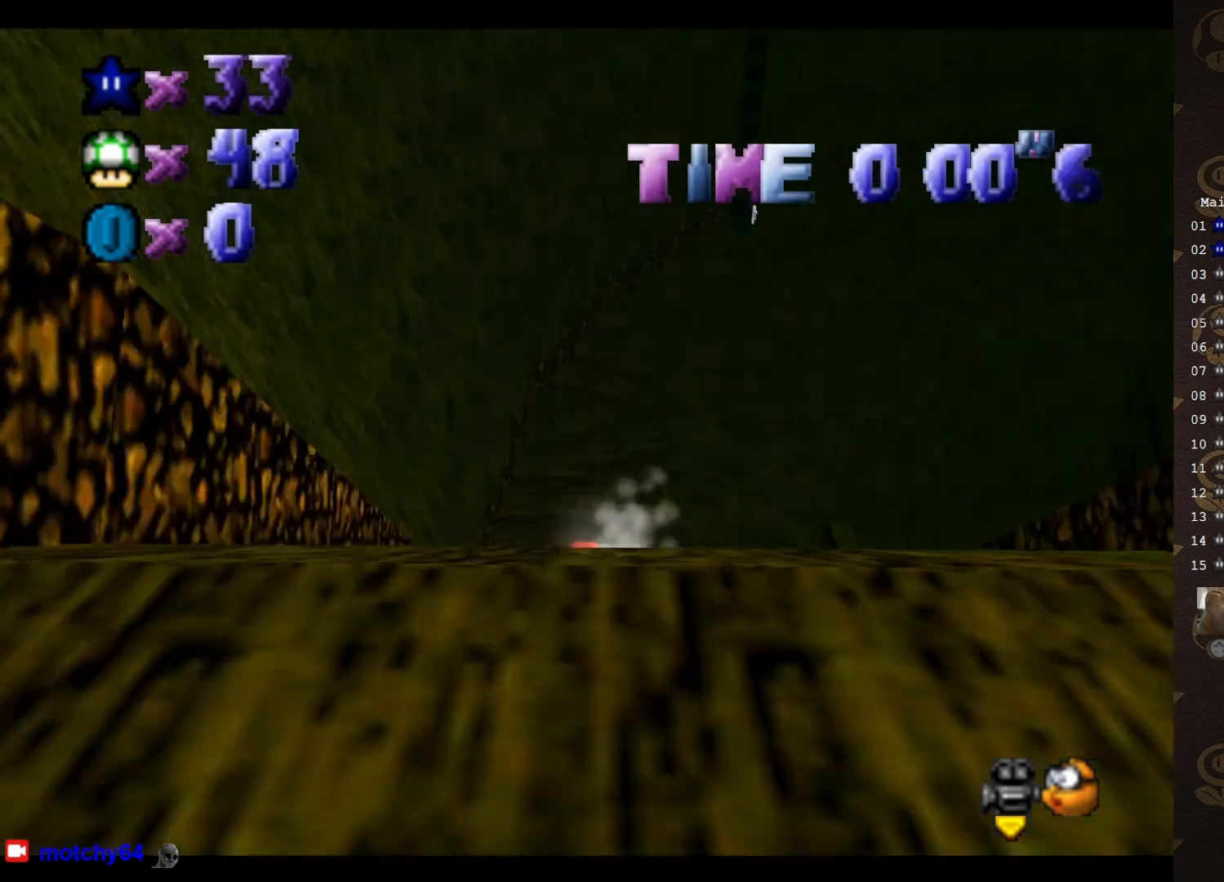
{"buttons": [], "left_stick": "down", "events": [[33, "left_stick", "center"], [183, "left_stick", "down"]]}
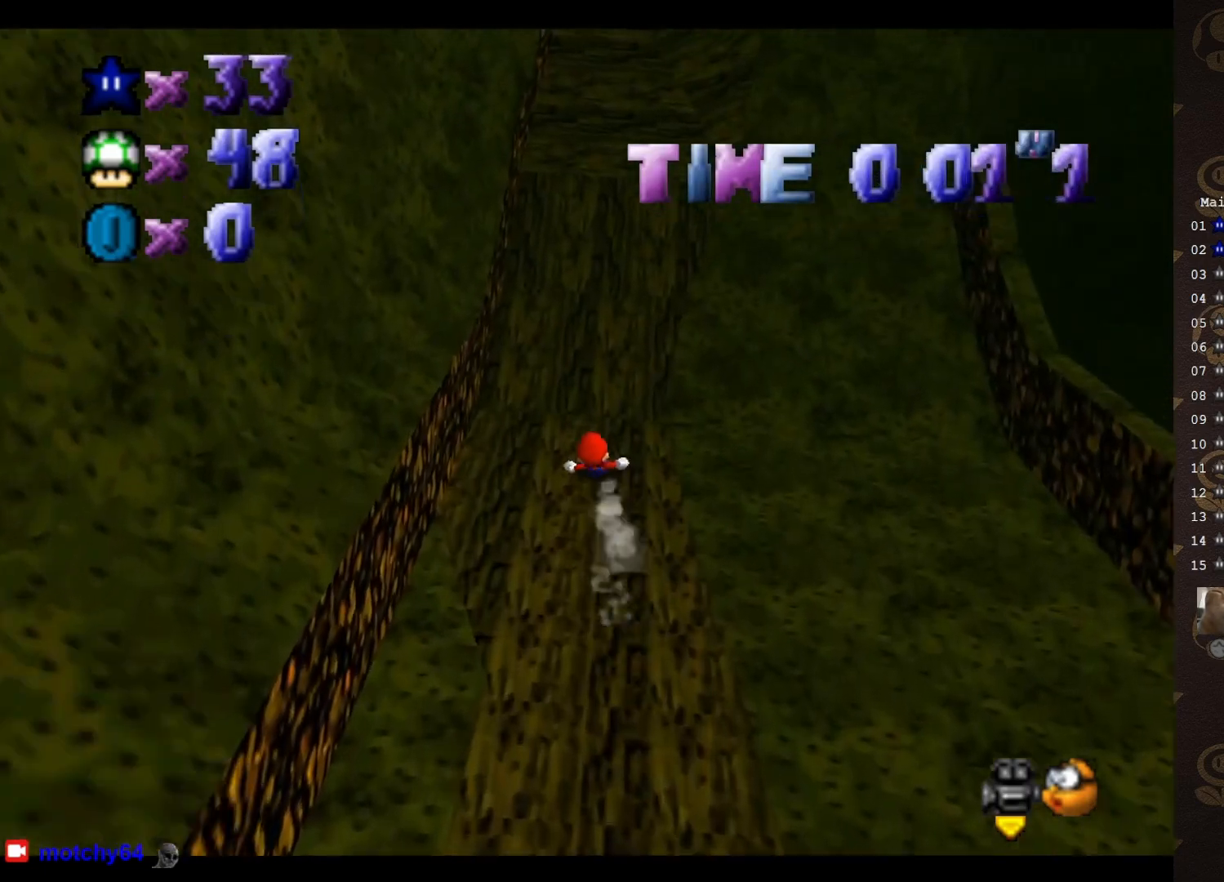
{"buttons": [], "left_stick": "right", "events": [[150, "left_stick", "right"]]}
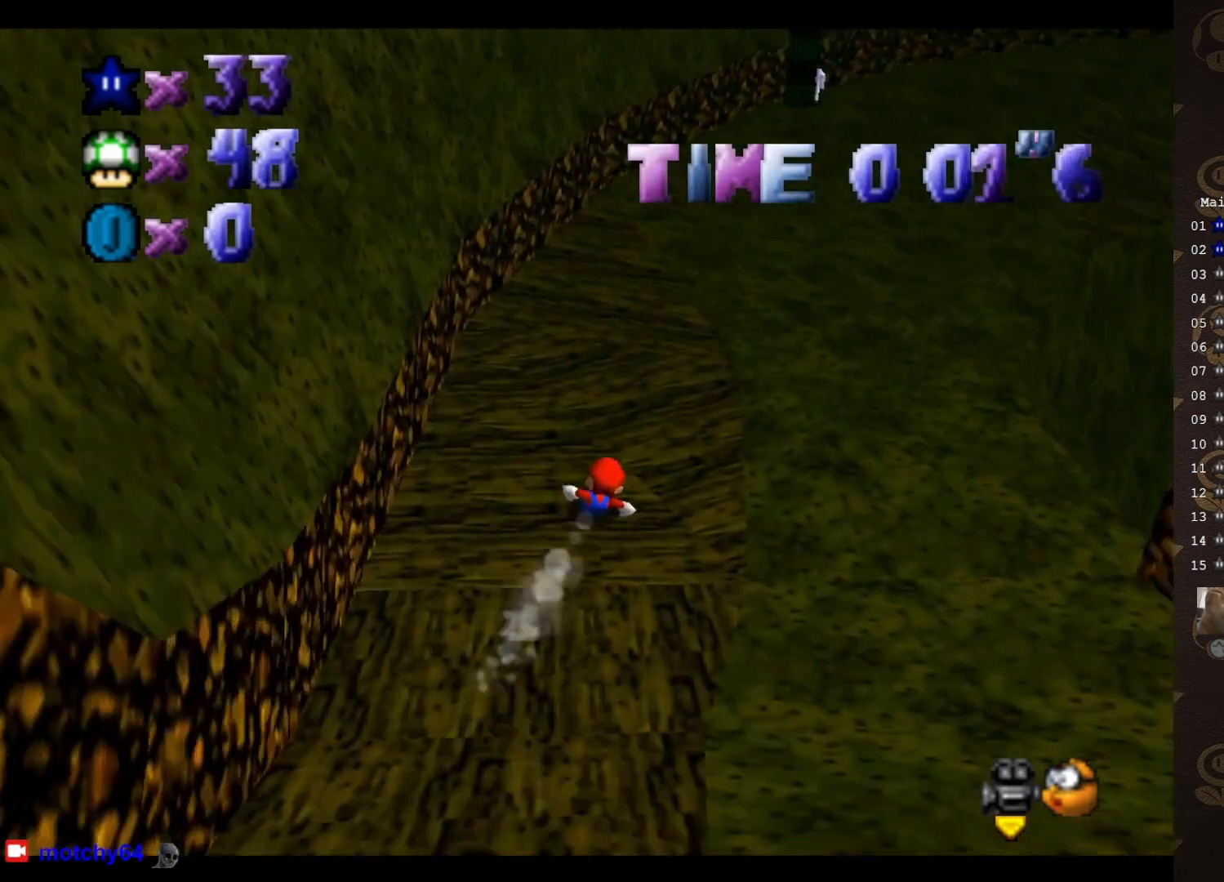
{"buttons": ["A"], "left_stick": "right", "events": [[250, "A", "down"]]}
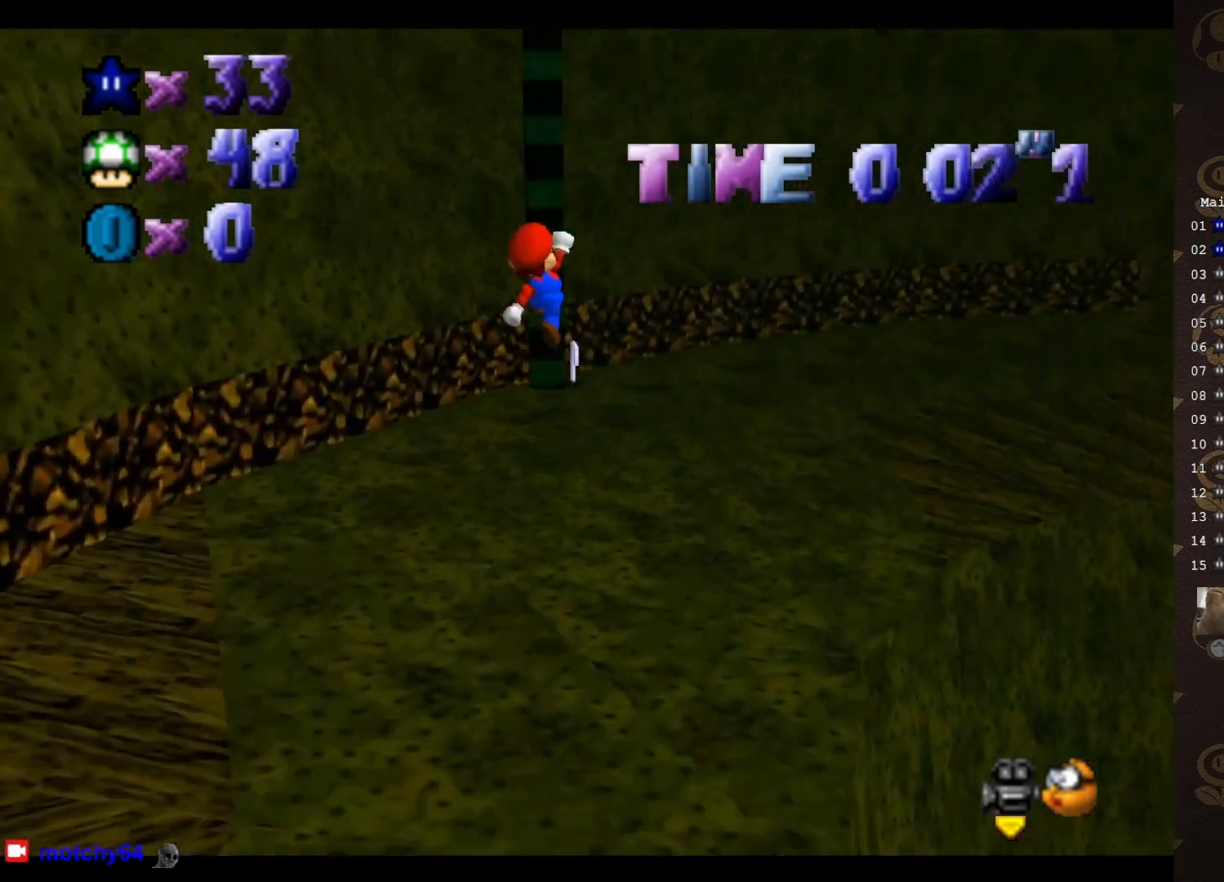
{"buttons": ["A"], "left_stick": "up-right", "events": [[217, "C_LEFT", "down"], [383, "C_LEFT", "up"], [500, "left_stick", "up-right"]]}
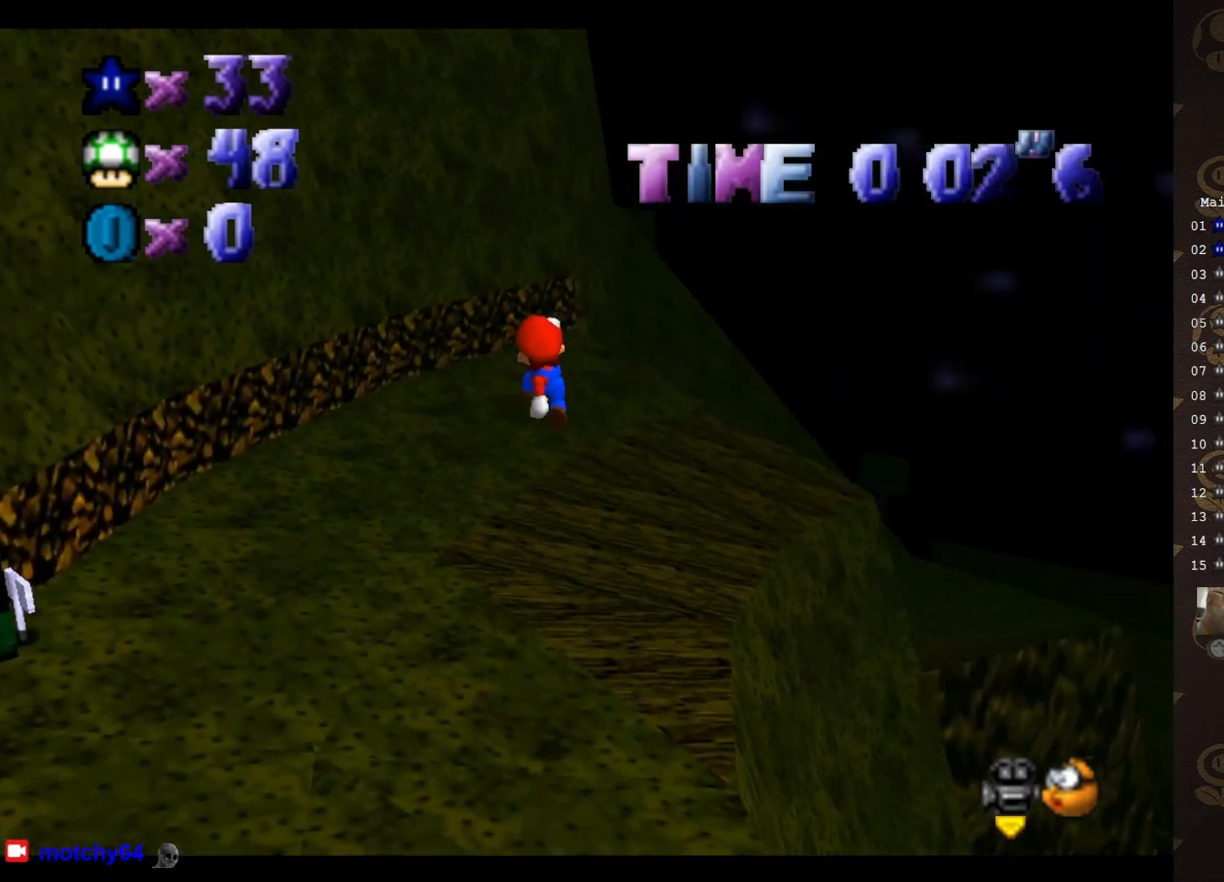
{"buttons": [], "left_stick": "up", "events": [[33, "A", "up"], [350, "C_LEFT", "down"], [450, "C_LEFT", "up"], [467, "left_stick", "up"]]}
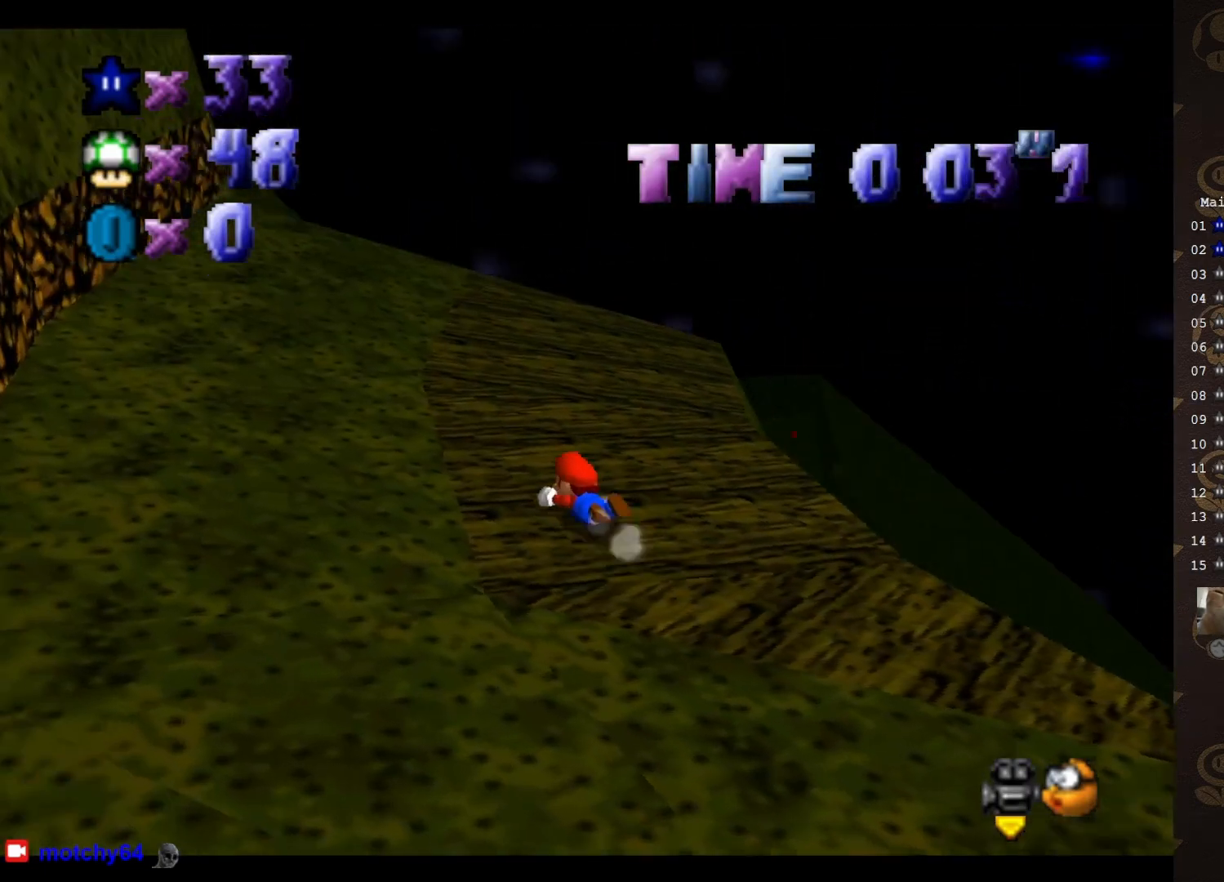
{"buttons": [], "left_stick": "up", "events": []}
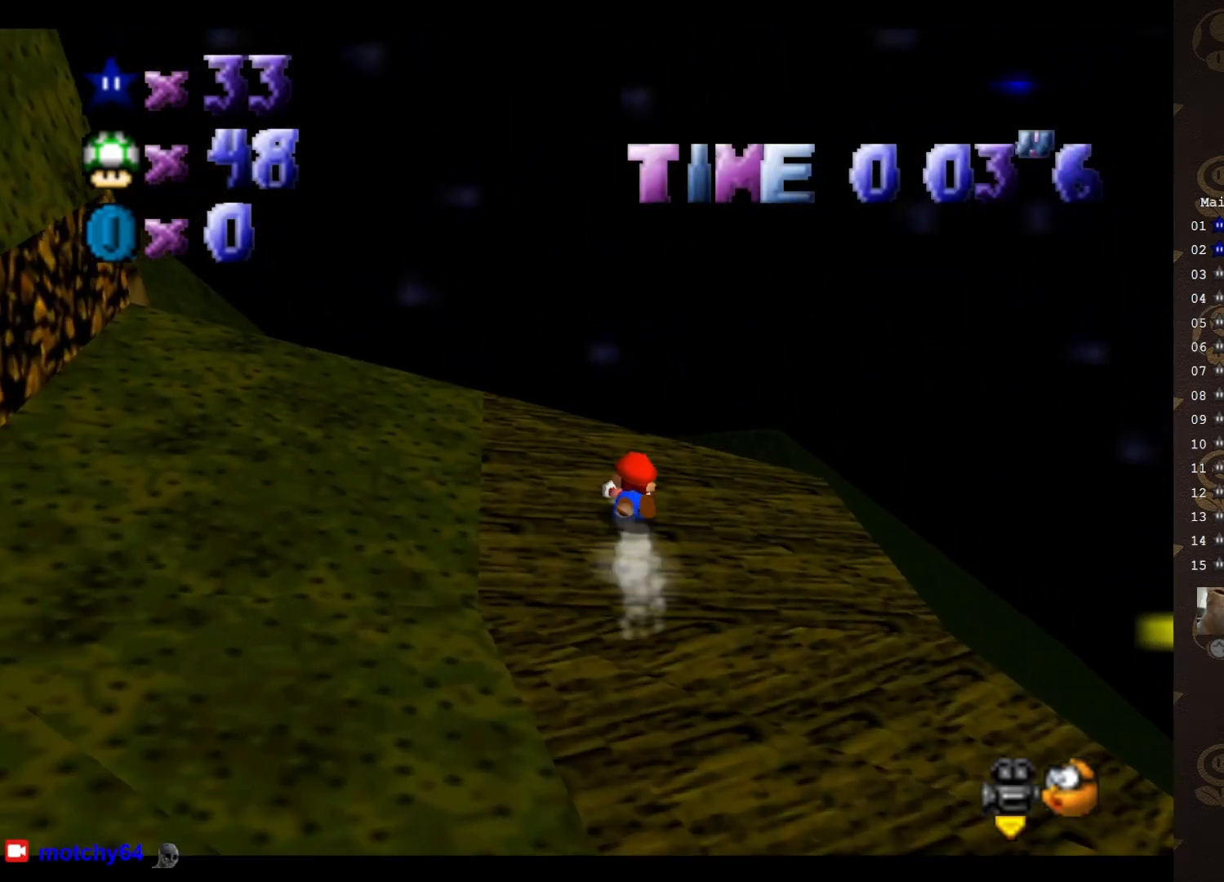
{"buttons": [], "left_stick": "up-left", "events": [[483, "left_stick", "up-left"]]}
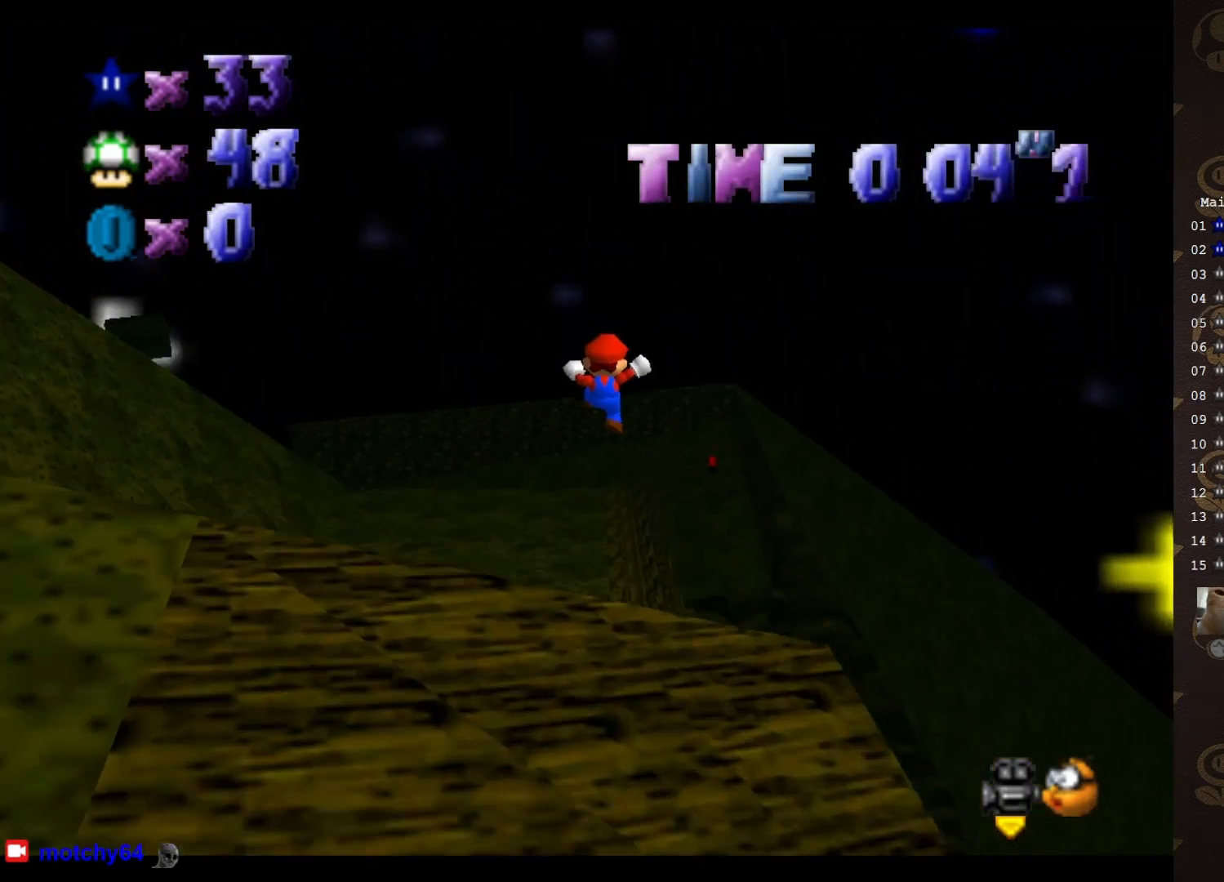
{"buttons": [], "left_stick": "up", "events": [[400, "left_stick", "up"]]}
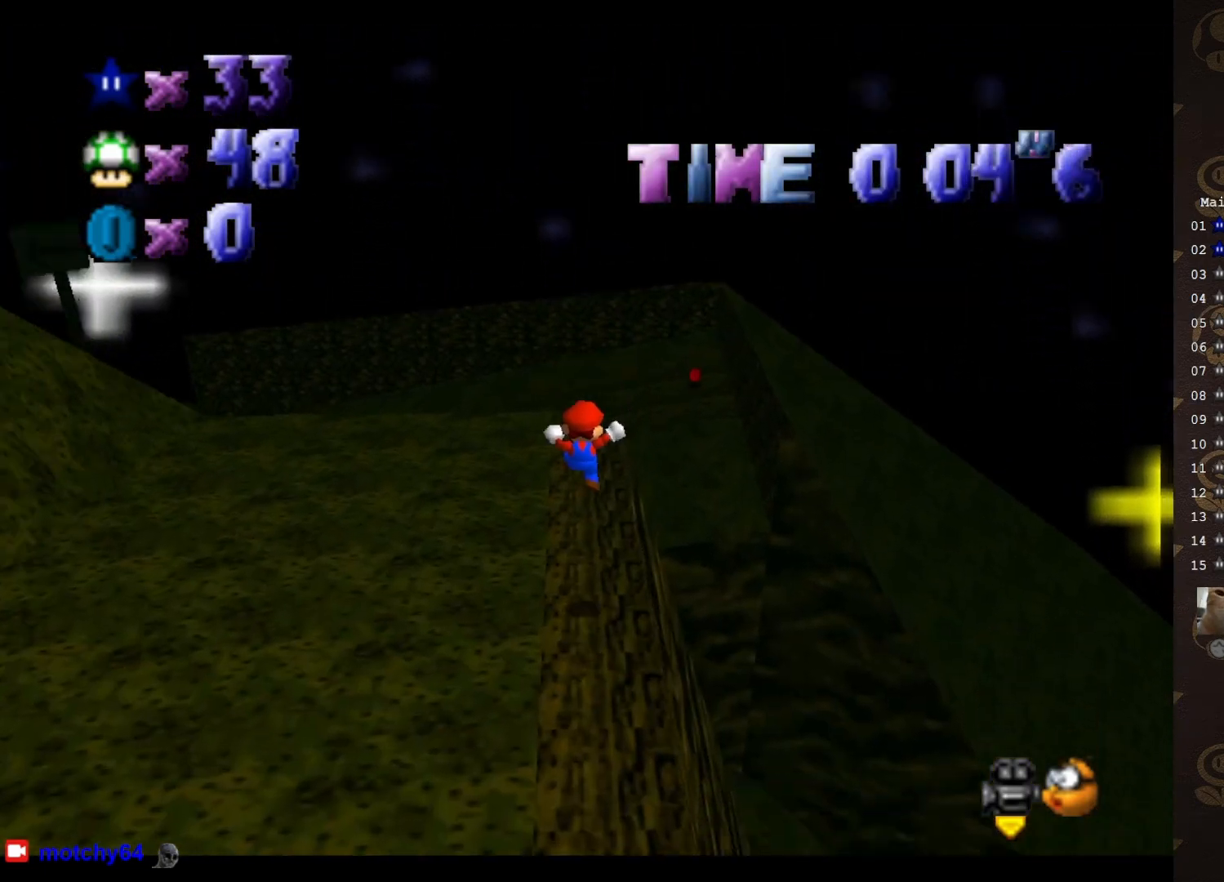
{"buttons": [], "left_stick": "up-left", "events": [[283, "left_stick", "up-left"]]}
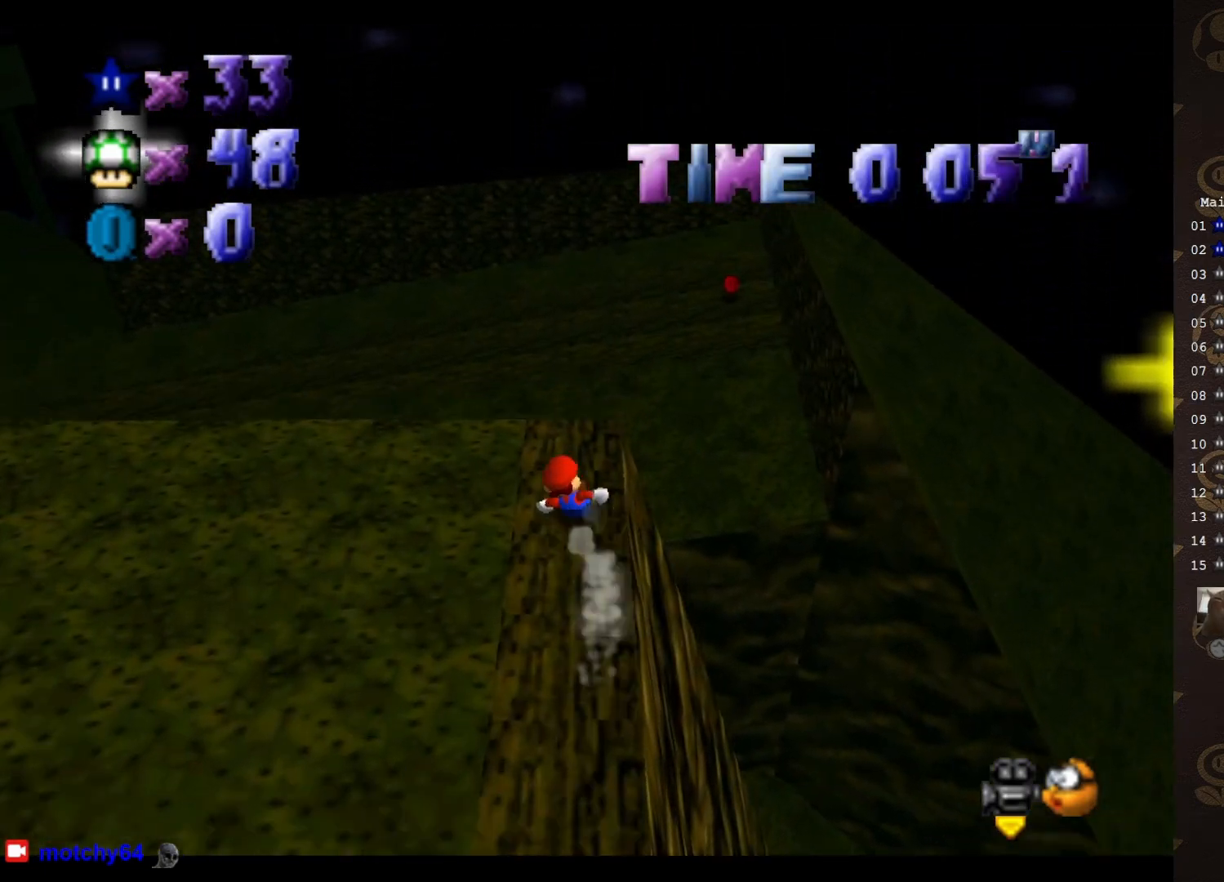
{"buttons": ["C_RIGHT"], "left_stick": "up-left", "events": [[33, "left_stick", "left"], [117, "A", "down"], [200, "A", "up"], [300, "C_RIGHT", "down"], [367, "C_RIGHT", "up"], [367, "left_stick", "up-left"], [450, "C_RIGHT", "down"]]}
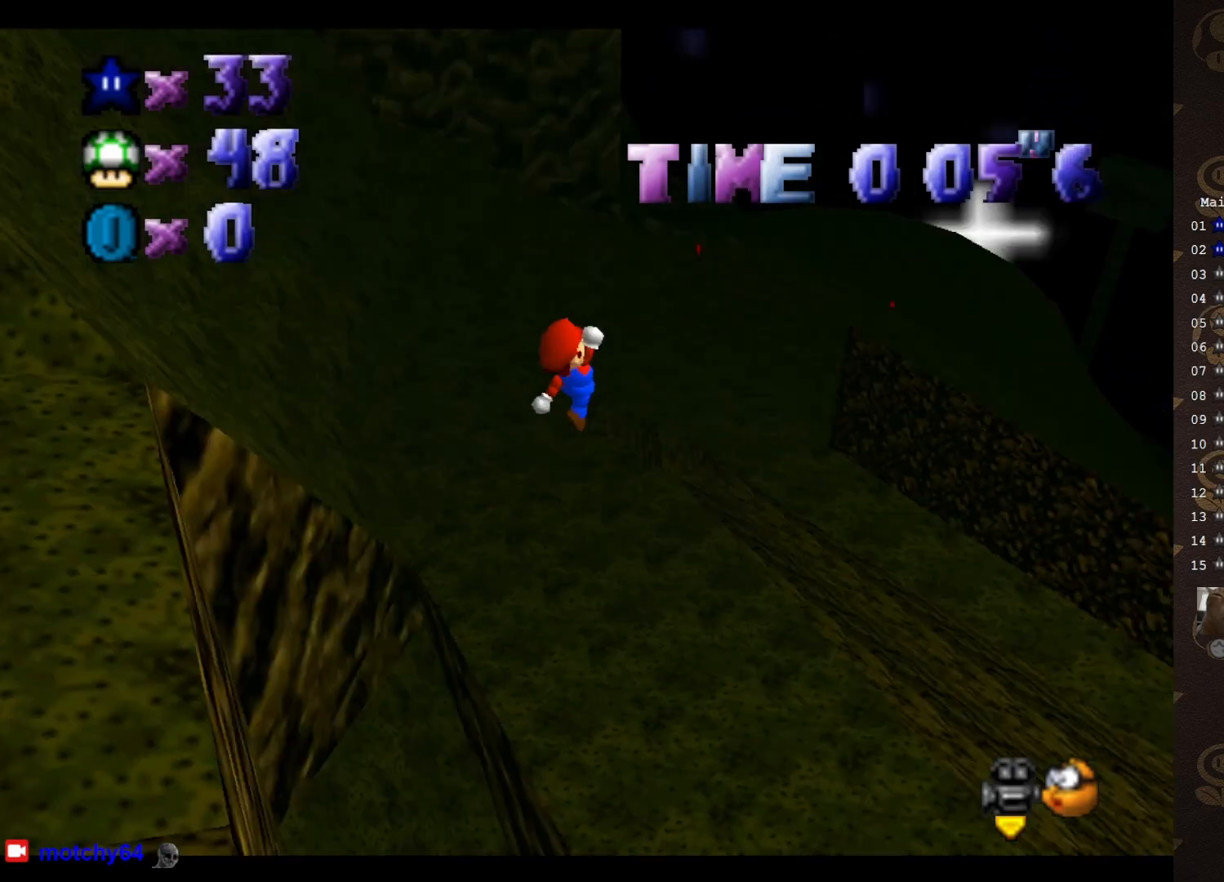
{"buttons": [], "left_stick": "up", "events": [[17, "C_RIGHT", "up"], [17, "left_stick", "up"], [300, "left_stick", "up-right"], [417, "left_stick", "up"]]}
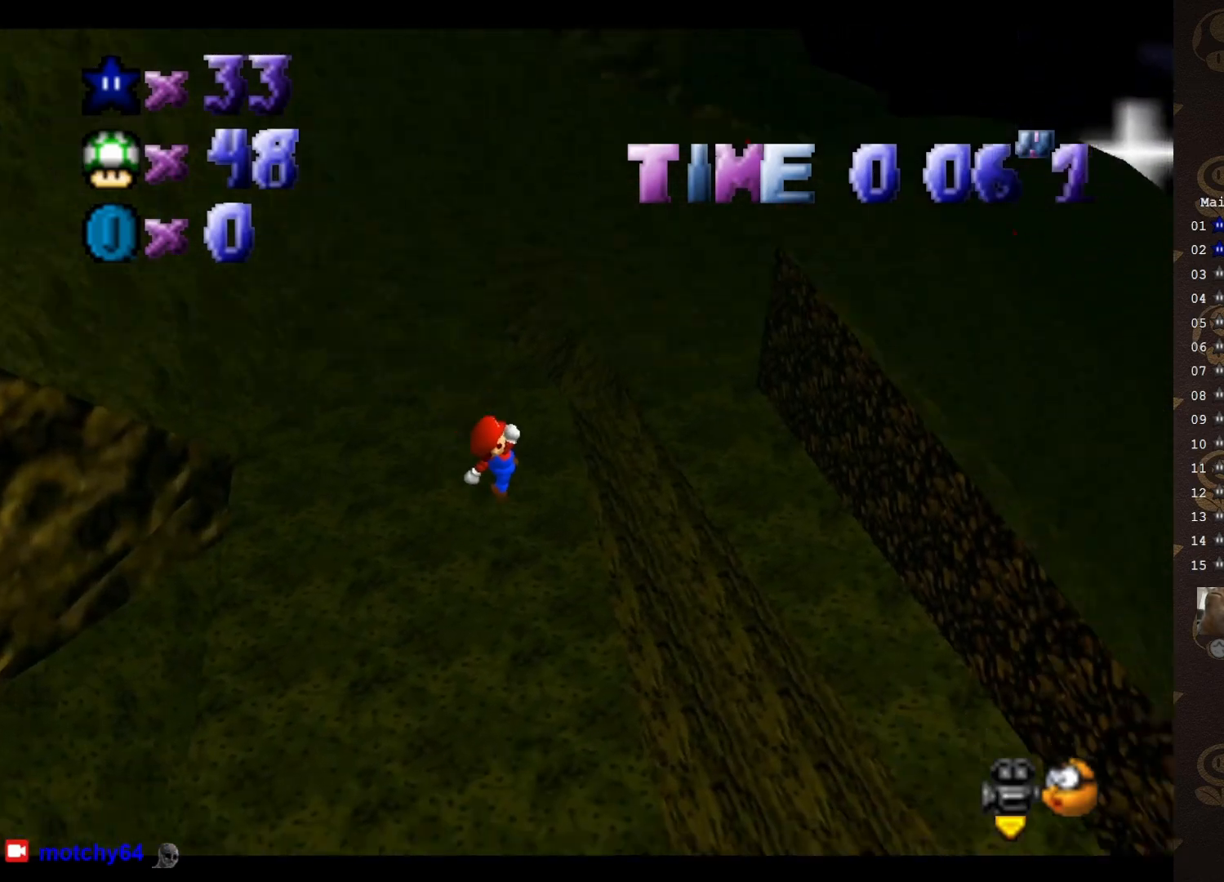
{"buttons": [], "left_stick": "center", "events": [[400, "left_stick", "center"]]}
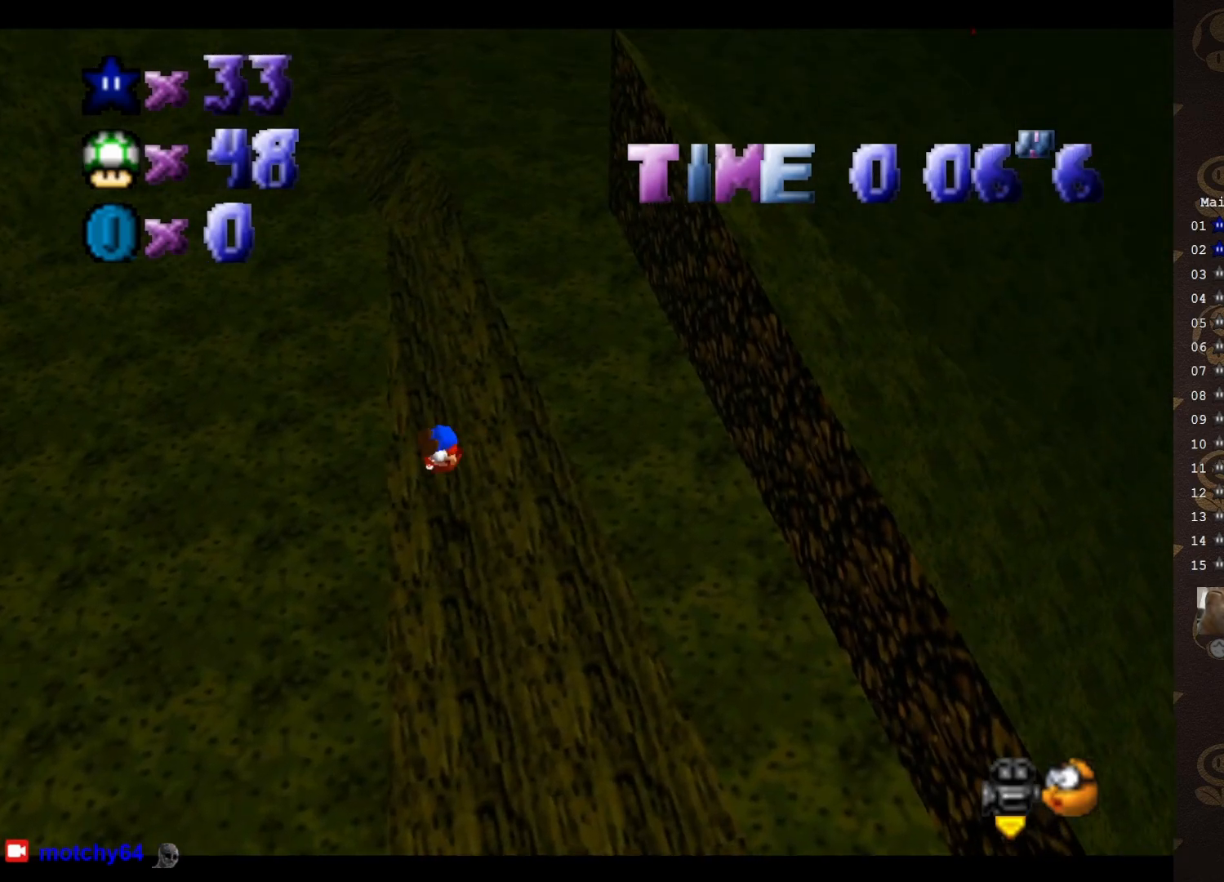
{"buttons": [], "left_stick": "center", "events": []}
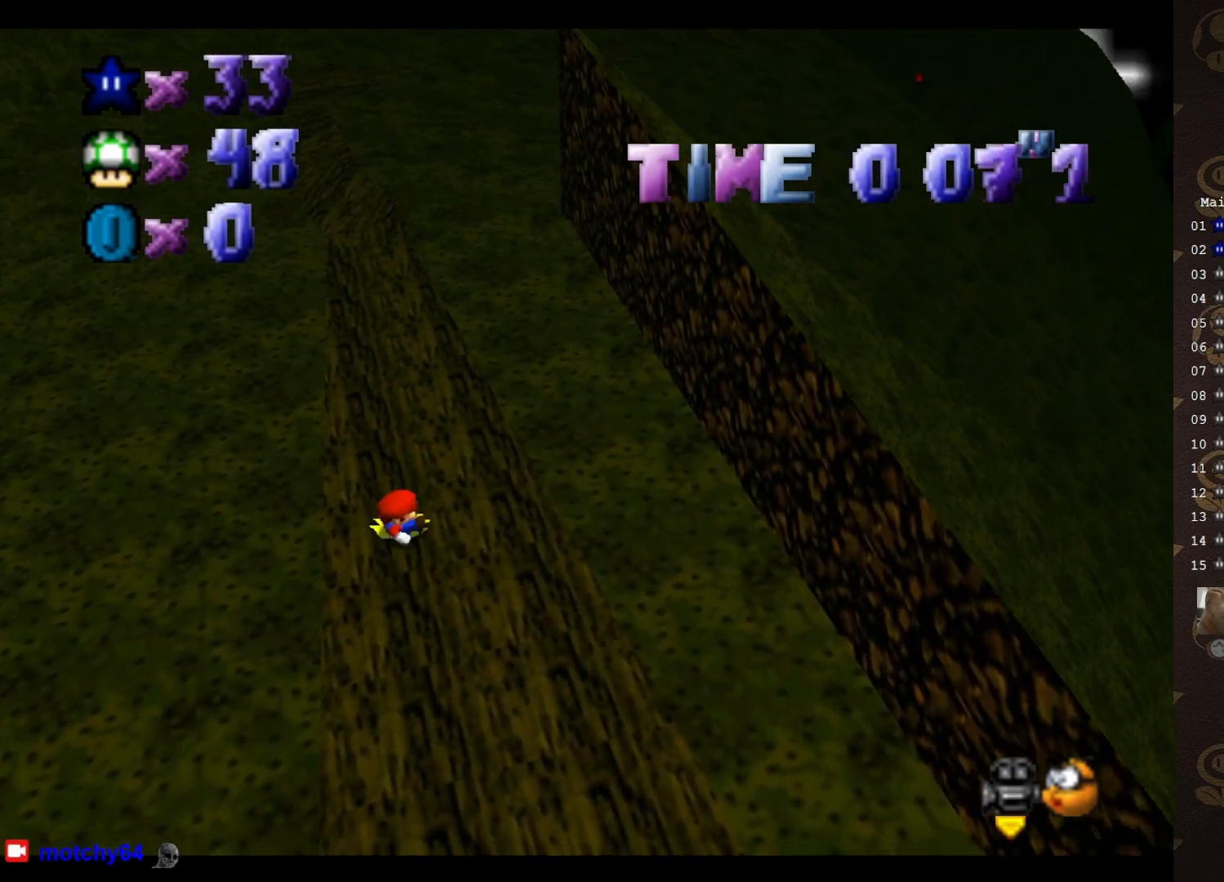
{"buttons": [], "left_stick": "up", "events": [[67, "left_stick", "up"]]}
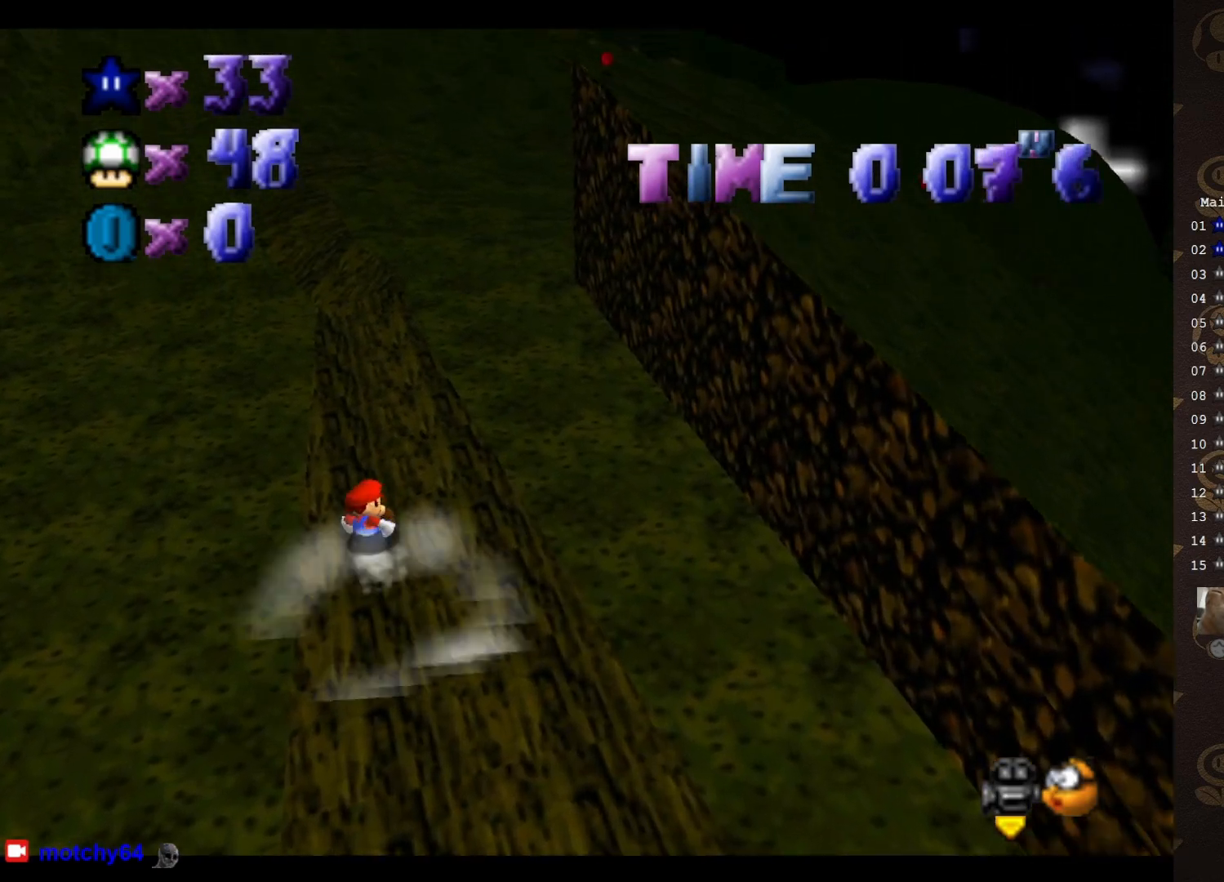
{"buttons": [], "left_stick": "center", "events": [[483, "left_stick", "center"]]}
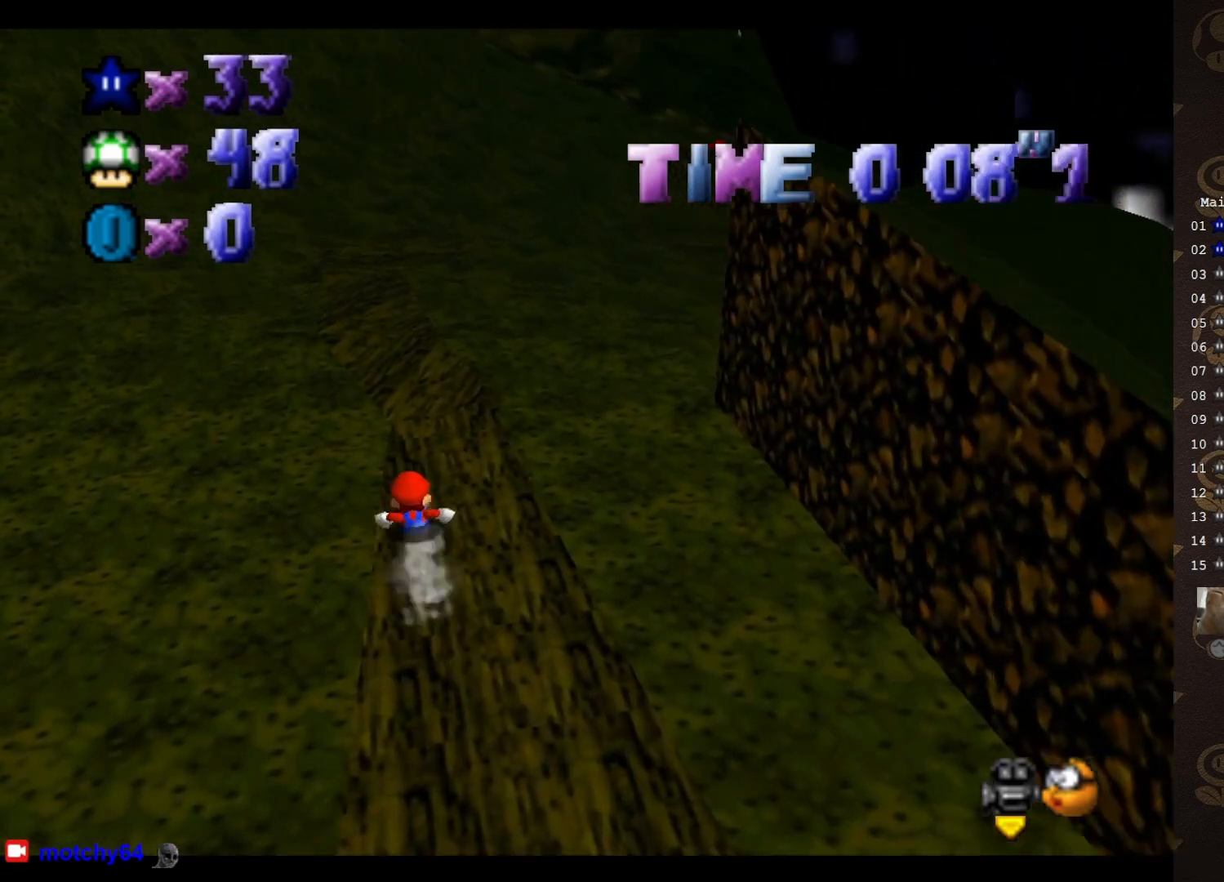
{"buttons": [], "left_stick": "down-left", "events": [[83, "left_stick", "down"], [250, "A", "down"], [333, "A", "up"], [333, "left_stick", "down-left"]]}
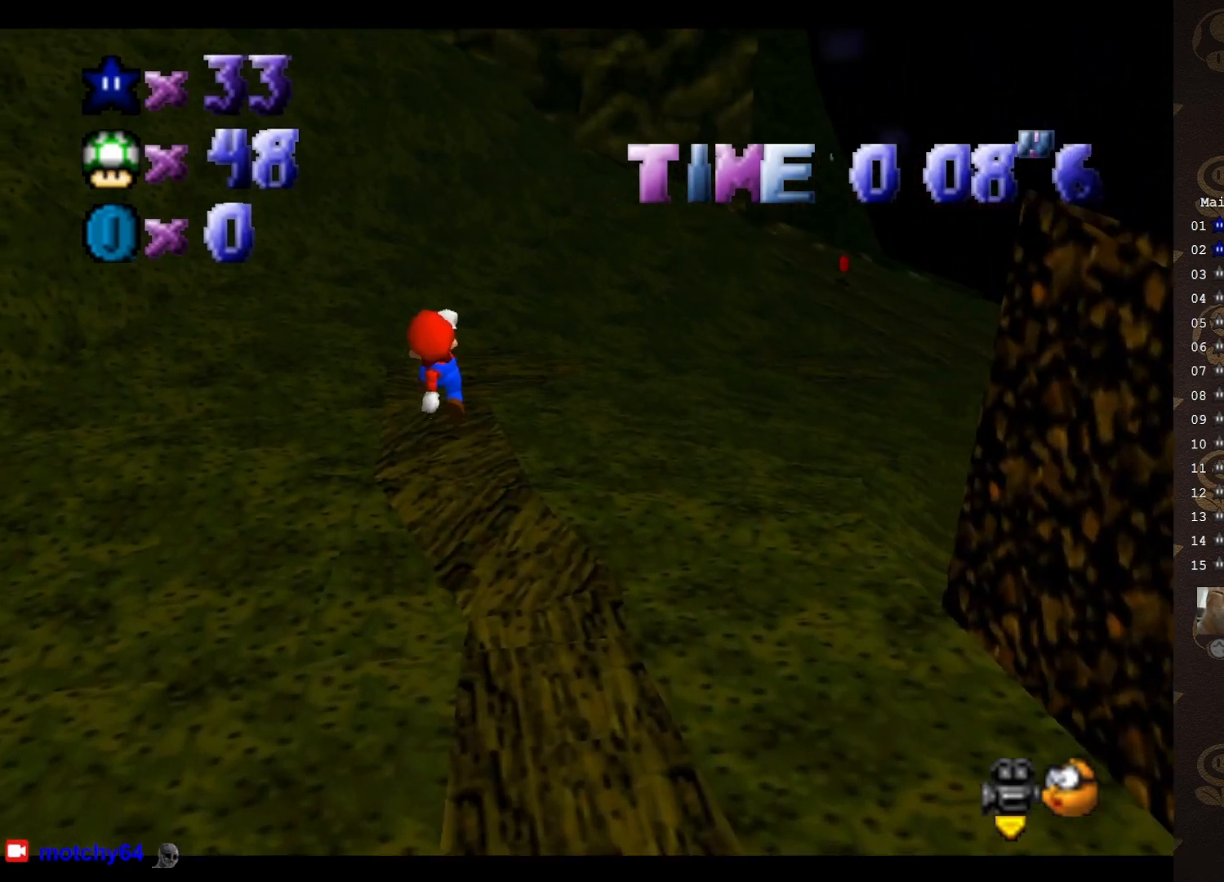
{"buttons": [], "left_stick": "up-left", "events": [[17, "left_stick", "center"], [150, "left_stick", "down"], [300, "B", "down"], [300, "left_stick", "center"], [367, "B", "up"], [400, "left_stick", "up-left"]]}